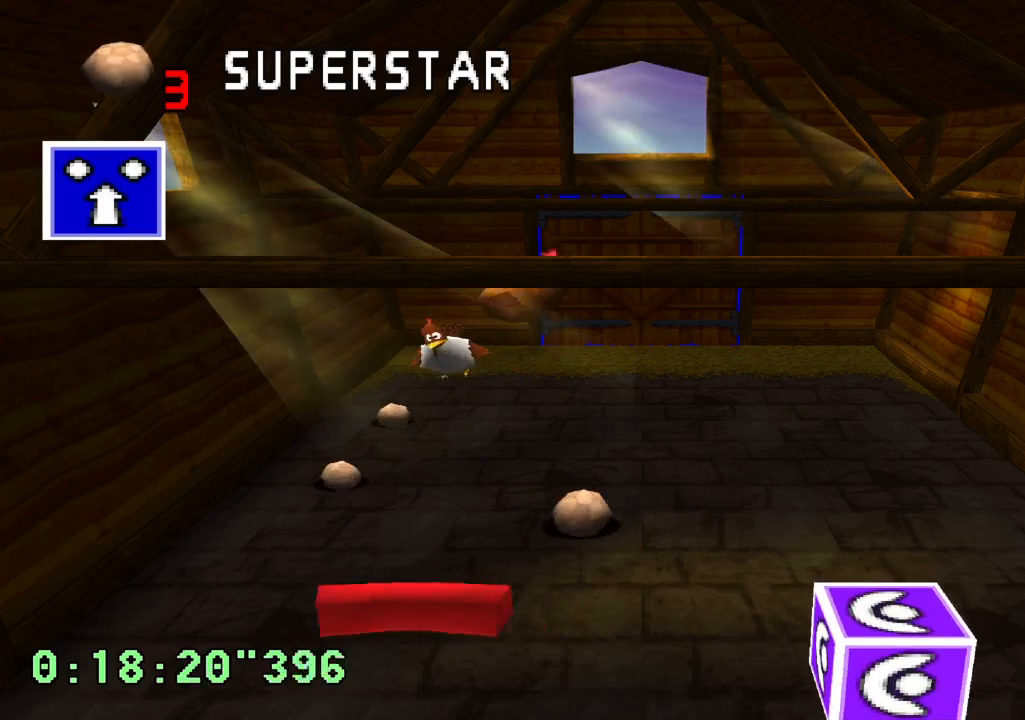
Gameplay with a controller (PlayStation layout); each line is a JSON object with the inputs held at the frame after it. "events" lists button and stick changes between this image and that frame as [ms after this image, input, new state], when the widget could be followed in between. Not read: L3 R3.
{"buttons": ["DPAD_RIGHT"], "left_stick": "center", "right_stick": "center", "events": [[50, "DPAD_LEFT", "up"], [417, "DPAD_RIGHT", "down"]]}
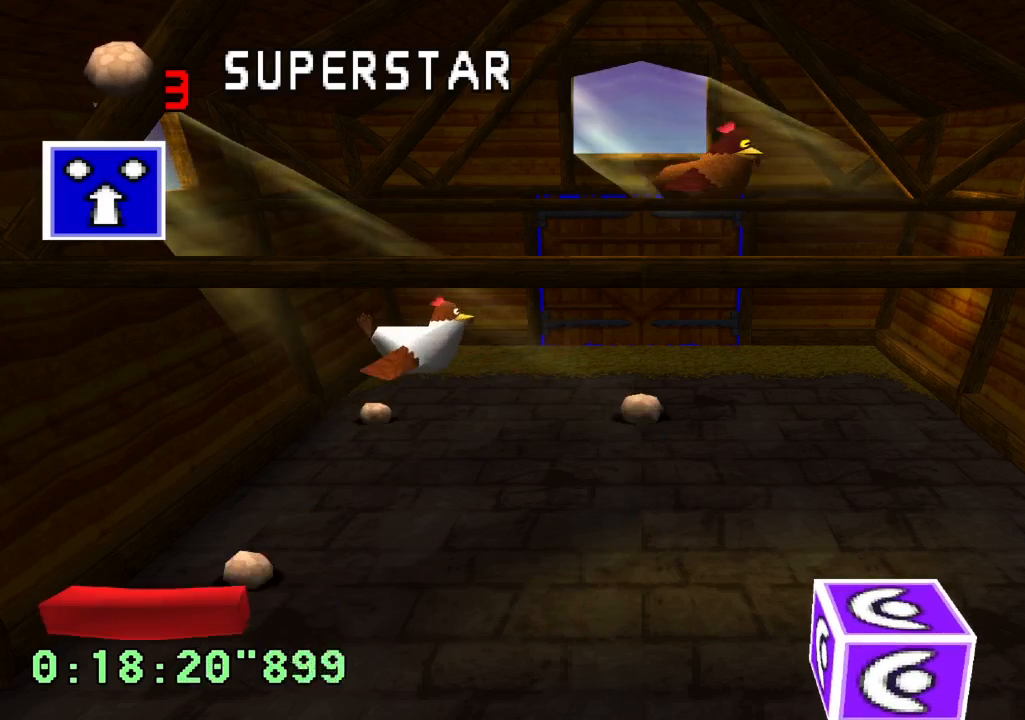
{"buttons": [], "left_stick": "center", "right_stick": "center", "events": [[33, "DPAD_RIGHT", "up"], [217, "DPAD_RIGHT", "down"], [483, "DPAD_RIGHT", "up"]]}
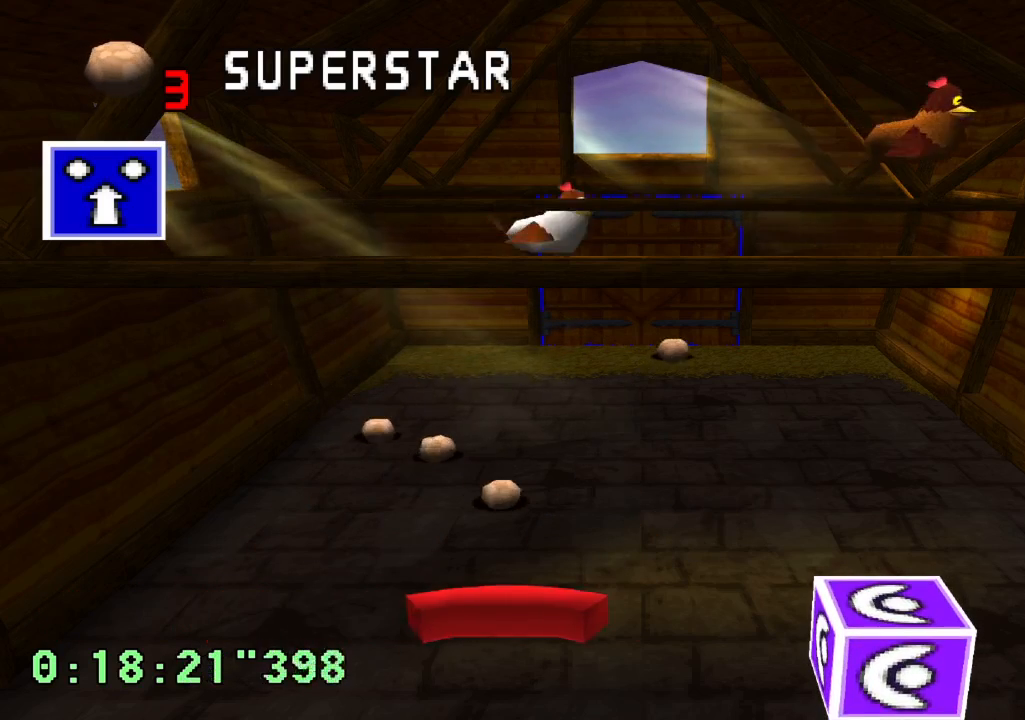
{"buttons": ["DPAD_LEFT"], "left_stick": "center", "right_stick": "center", "events": [[150, "DPAD_RIGHT", "down"], [200, "DPAD_RIGHT", "up"], [283, "DPAD_LEFT", "down"]]}
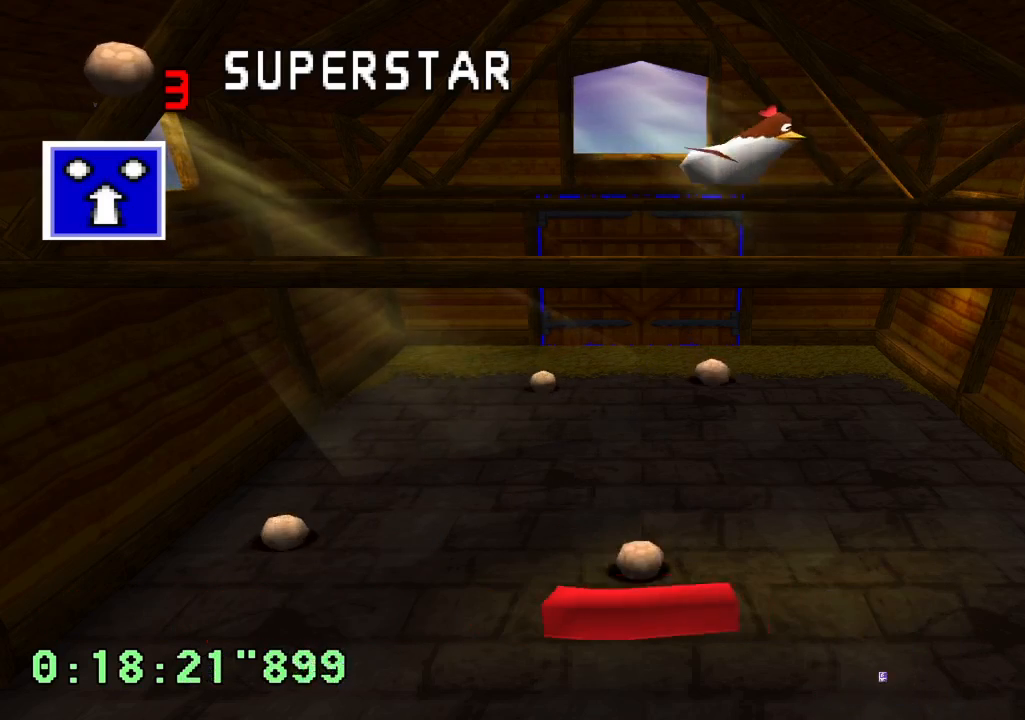
{"buttons": ["DPAD_RIGHT"], "left_stick": "center", "right_stick": "center", "events": [[150, "DPAD_LEFT", "up"], [233, "DPAD_RIGHT", "down"]]}
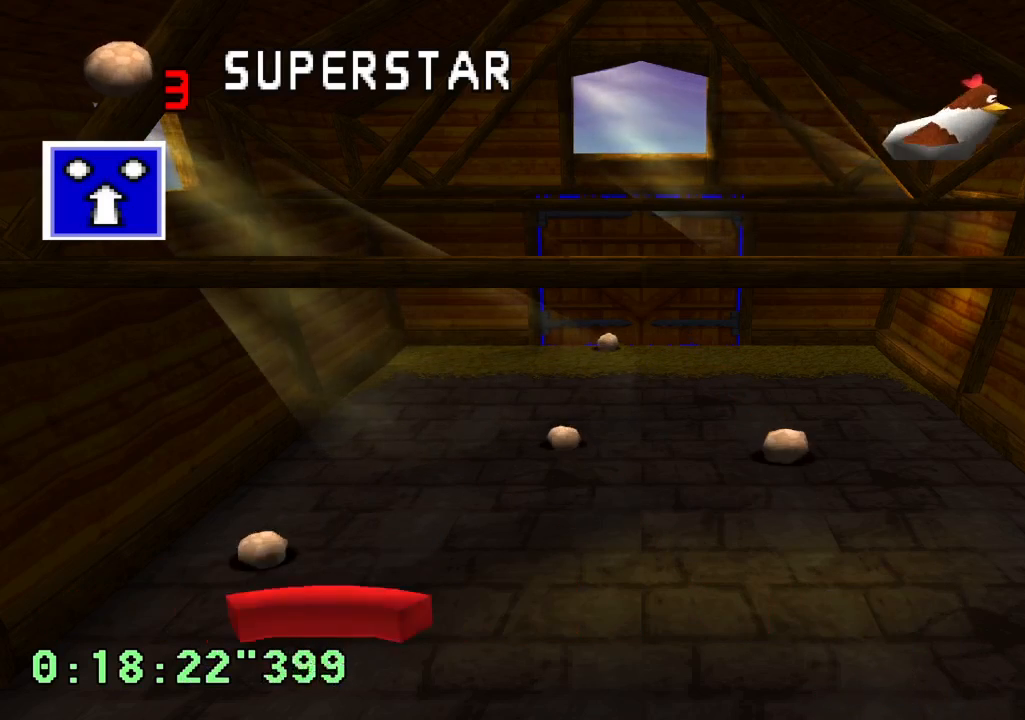
{"buttons": [], "left_stick": "center", "right_stick": "center", "events": [[233, "DPAD_RIGHT", "up"]]}
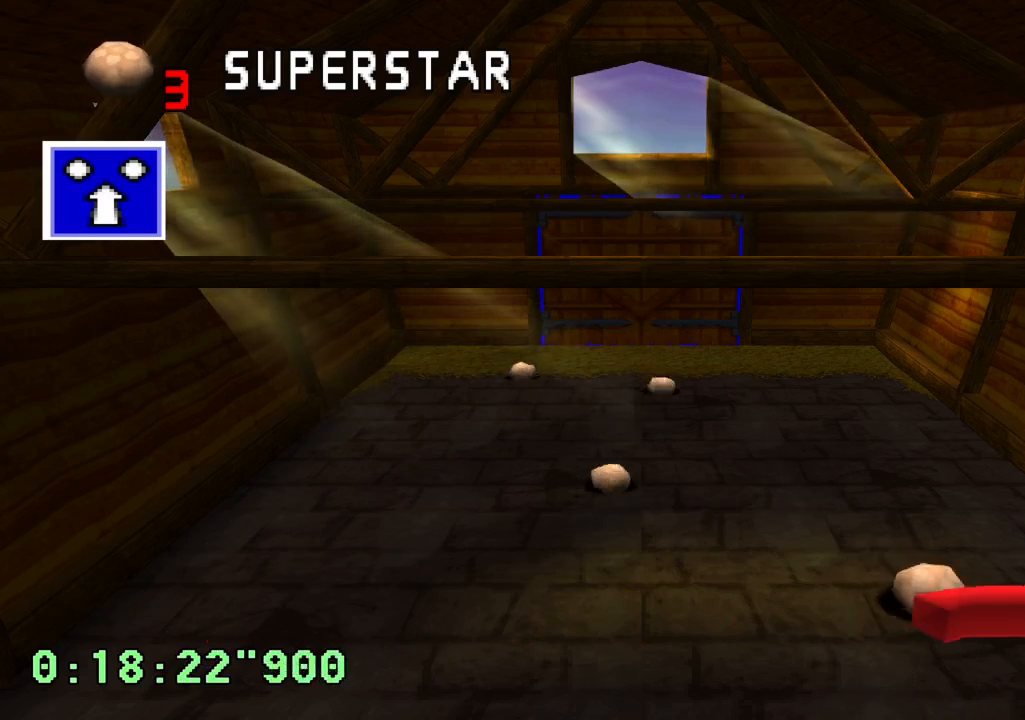
{"buttons": ["DPAD_LEFT"], "left_stick": "center", "right_stick": "center", "events": [[450, "DPAD_LEFT", "down"]]}
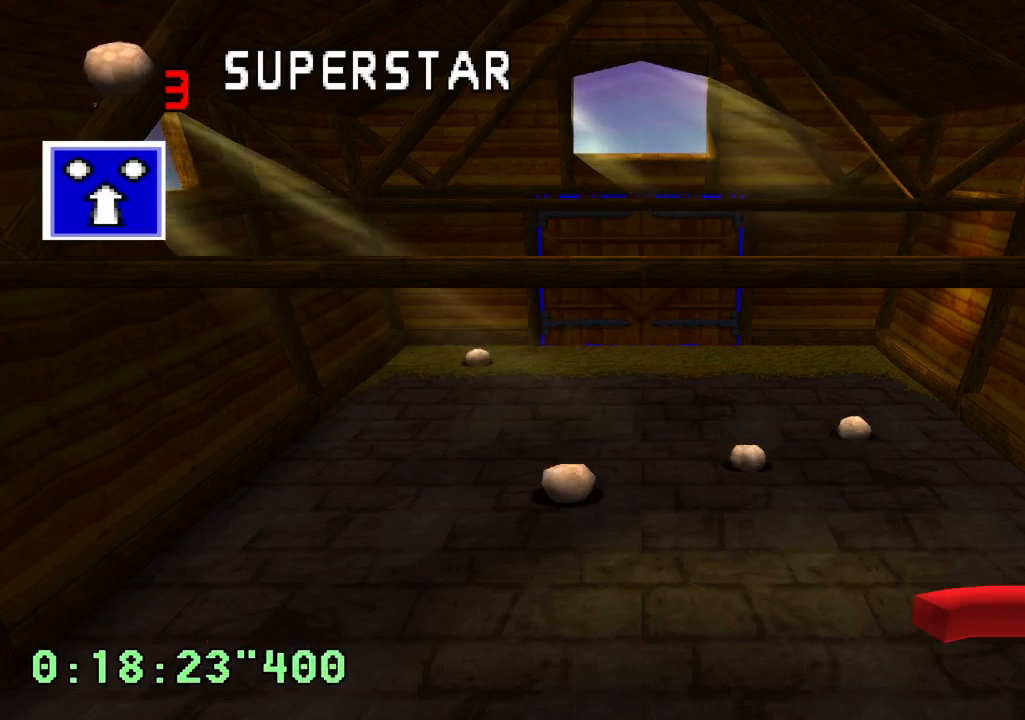
{"buttons": [], "left_stick": "center", "right_stick": "center", "events": [[67, "DPAD_LEFT", "up"], [400, "DPAD_RIGHT", "down"], [467, "DPAD_RIGHT", "up"]]}
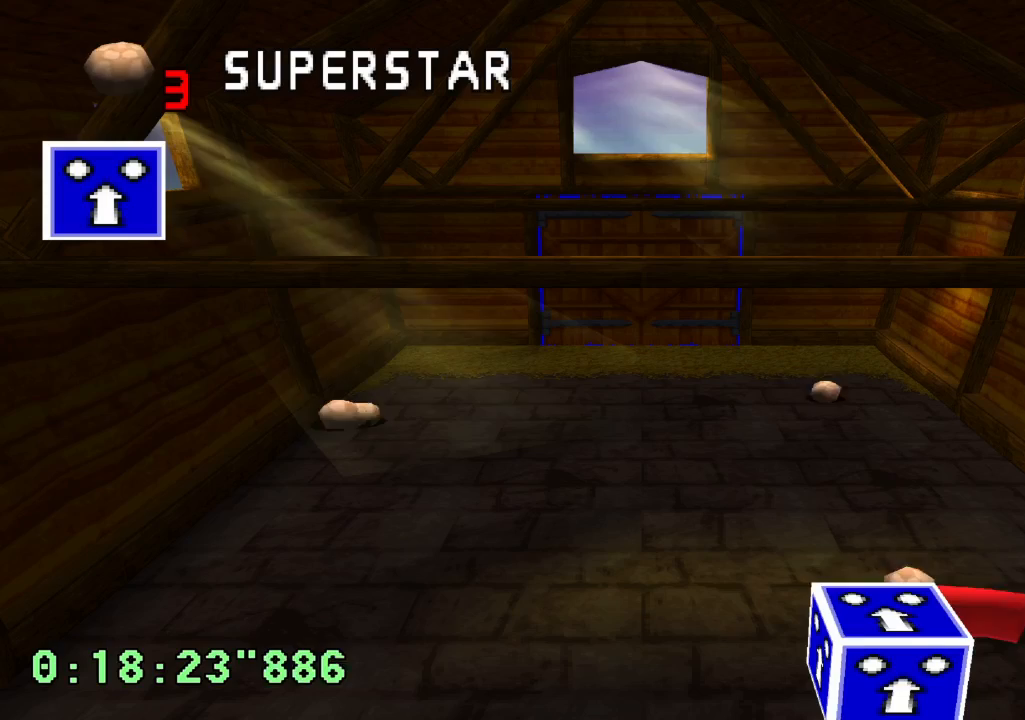
{"buttons": ["DPAD_LEFT"], "left_stick": "center", "right_stick": "center", "events": [[83, "DPAD_LEFT", "down"]]}
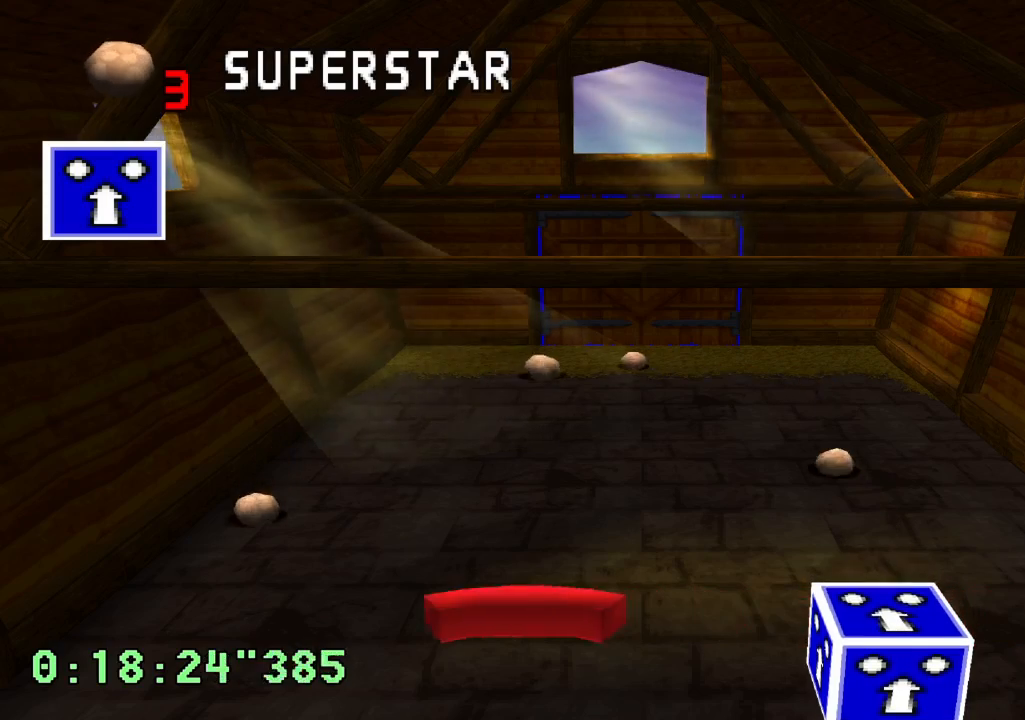
{"buttons": [], "left_stick": "center", "right_stick": "center", "events": [[83, "DPAD_LEFT", "up"], [200, "DPAD_RIGHT", "down"], [367, "DPAD_RIGHT", "up"]]}
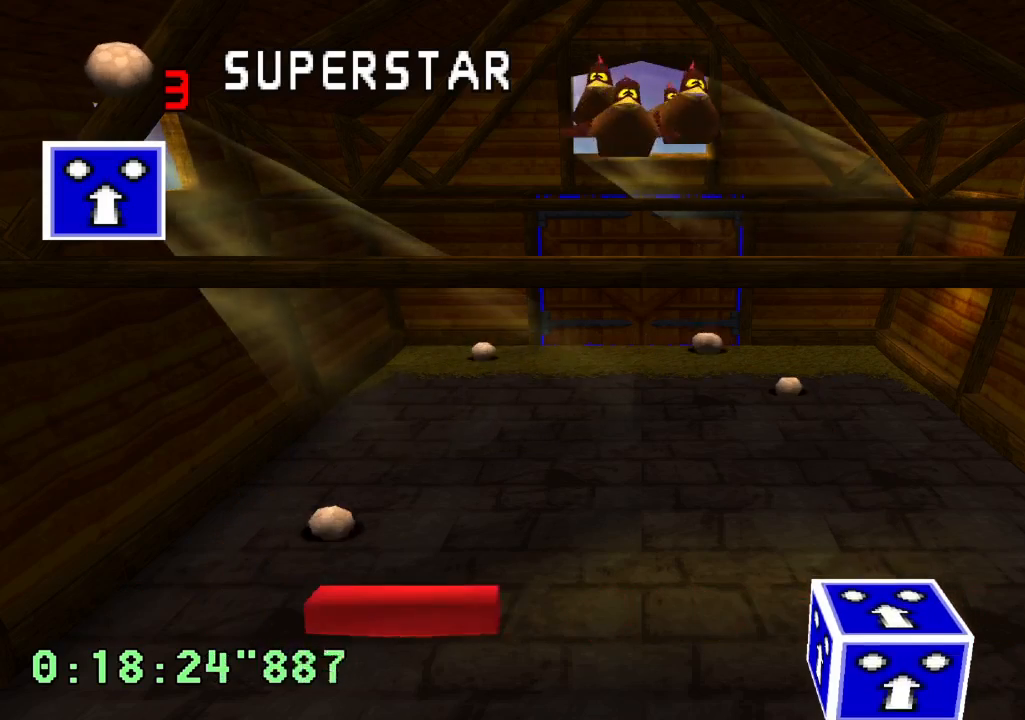
{"buttons": [], "left_stick": "center", "right_stick": "center", "events": []}
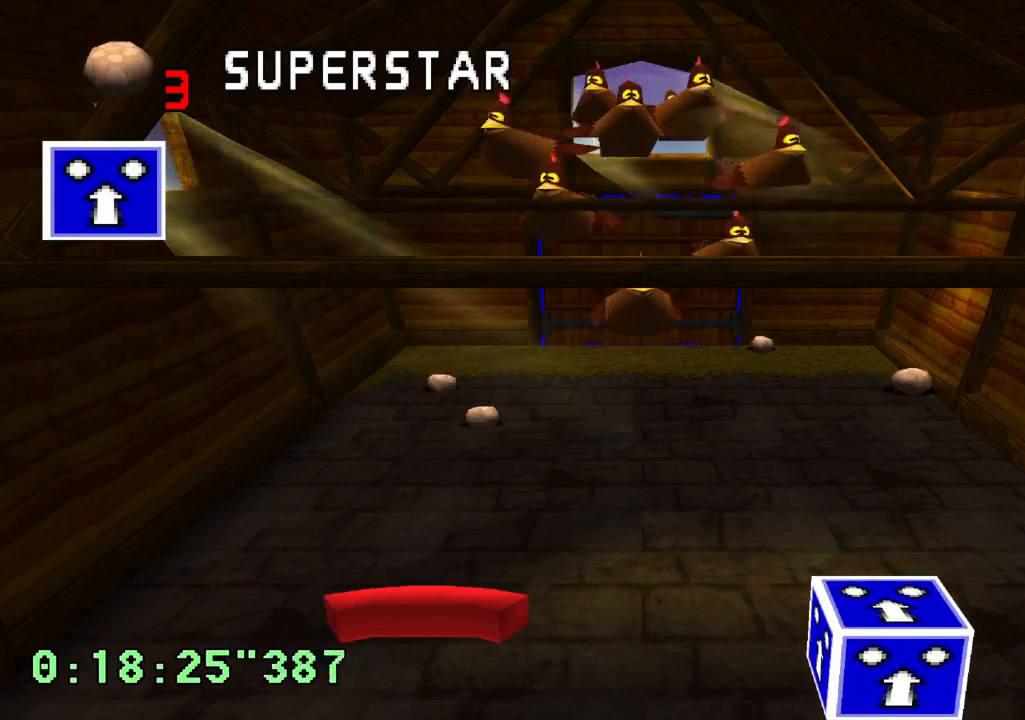
{"buttons": [], "left_stick": "center", "right_stick": "center", "events": []}
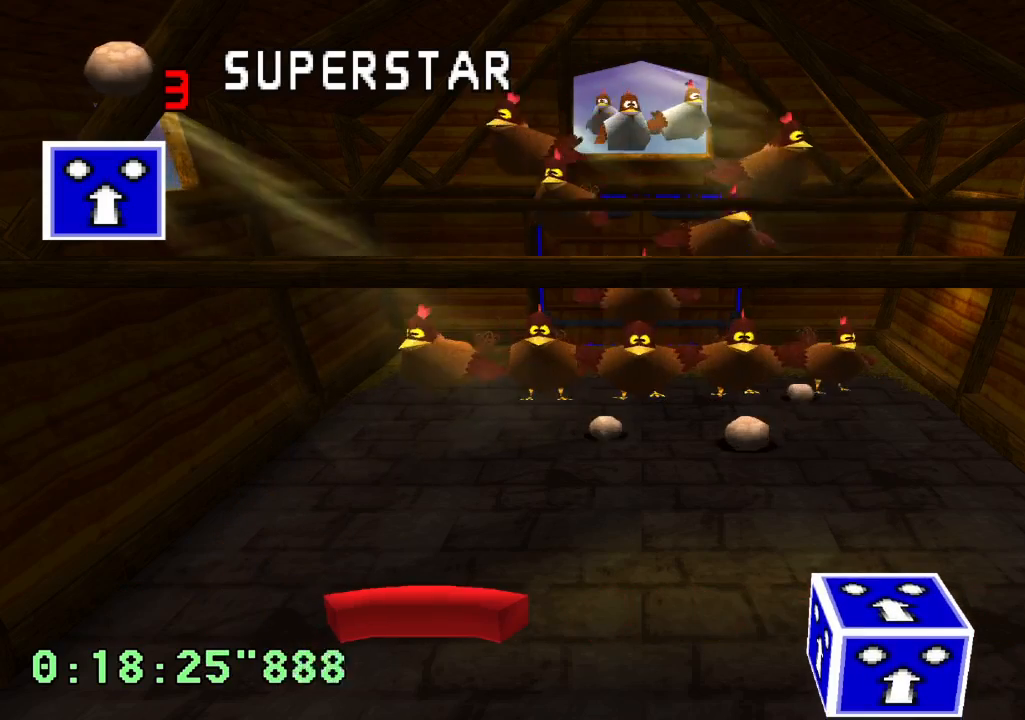
{"buttons": ["DPAD_LEFT"], "left_stick": "center", "right_stick": "center", "events": [[417, "DPAD_LEFT", "down"]]}
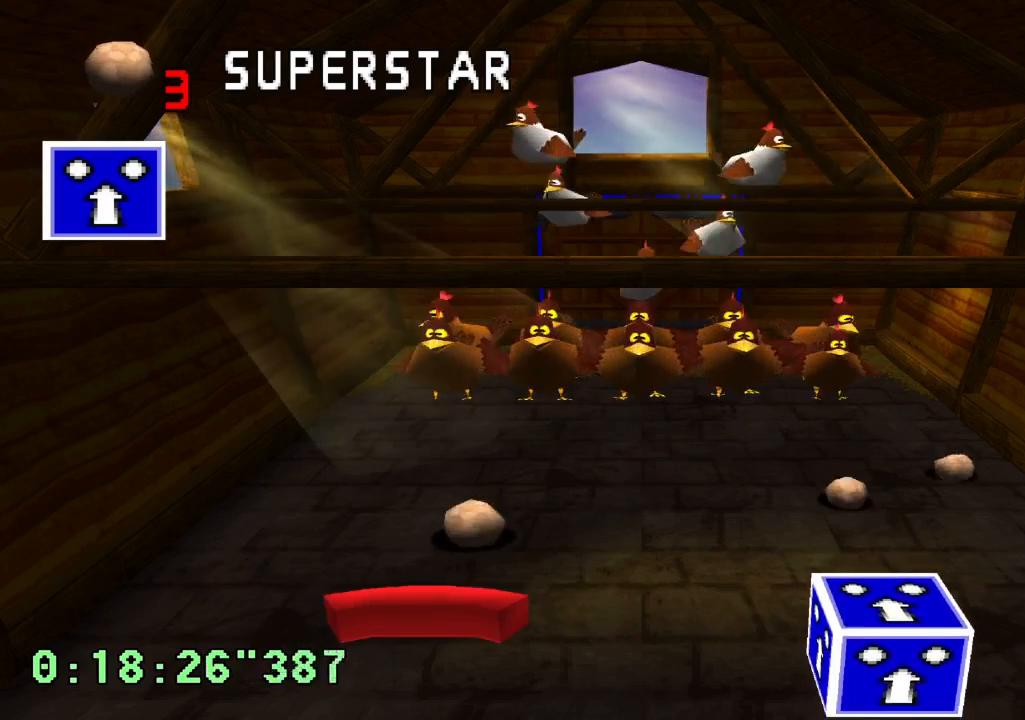
{"buttons": ["DPAD_UP", "DPAD_RIGHT"], "left_stick": "center", "right_stick": "center", "events": [[100, "DPAD_LEFT", "up"], [150, "DPAD_RIGHT", "down"], [200, "DPAD_UP", "down"]]}
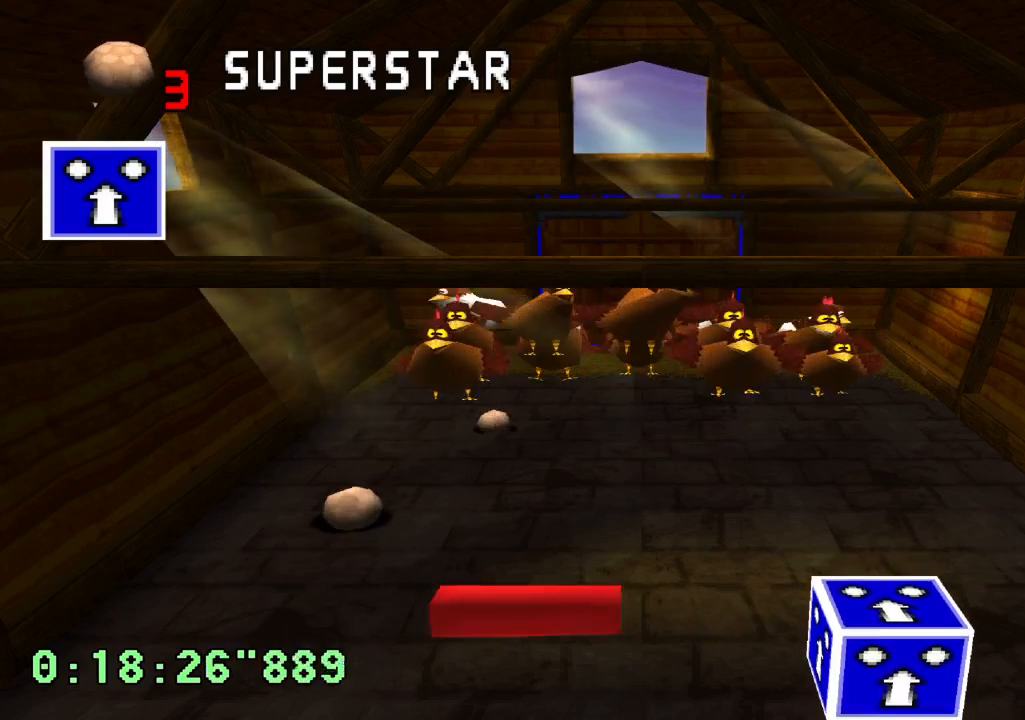
{"buttons": ["DPAD_UP", "DPAD_LEFT"], "left_stick": "center", "right_stick": "center", "events": [[67, "DPAD_UP", "up"], [250, "DPAD_RIGHT", "up"], [400, "DPAD_LEFT", "down"], [467, "DPAD_UP", "down"]]}
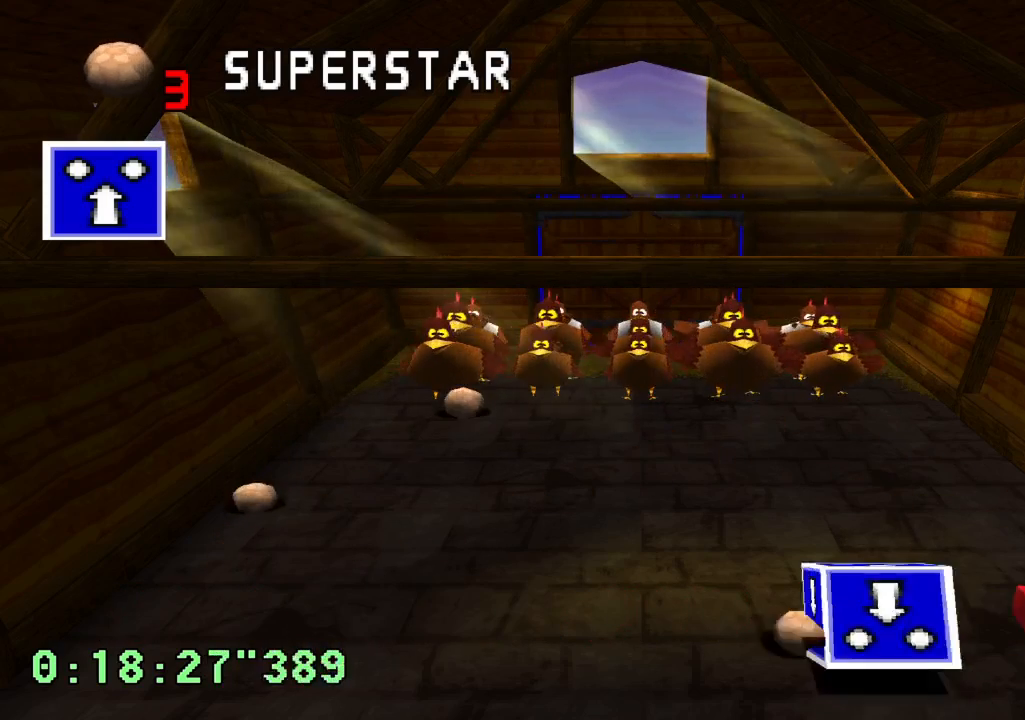
{"buttons": [], "left_stick": "center", "right_stick": "center", "events": [[133, "DPAD_UP", "up"], [350, "DPAD_LEFT", "up"]]}
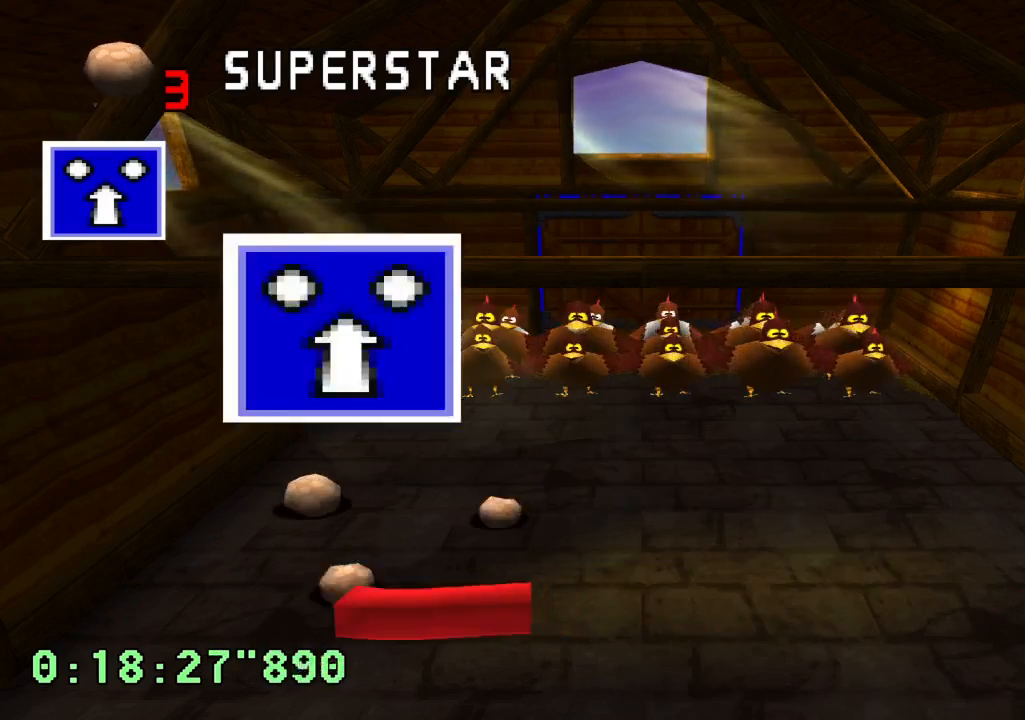
{"buttons": [], "left_stick": "center", "right_stick": "center", "events": [[17, "DPAD_LEFT", "down"], [250, "DPAD_LEFT", "up"]]}
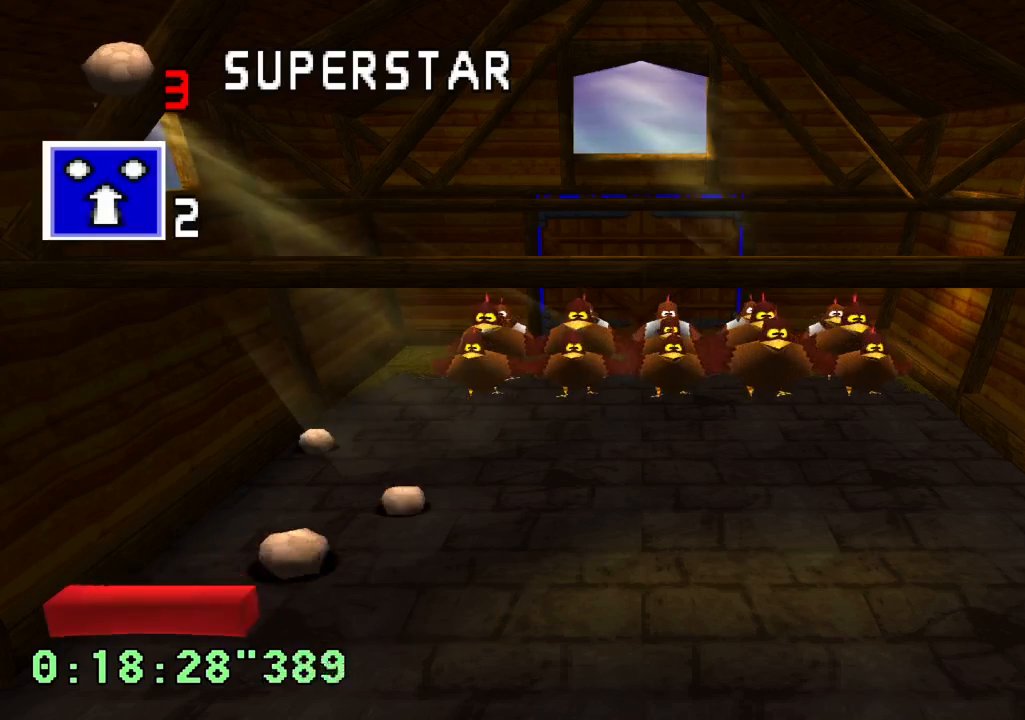
{"buttons": [], "left_stick": "center", "right_stick": "center", "events": [[17, "DPAD_RIGHT", "down"], [283, "DPAD_RIGHT", "up"]]}
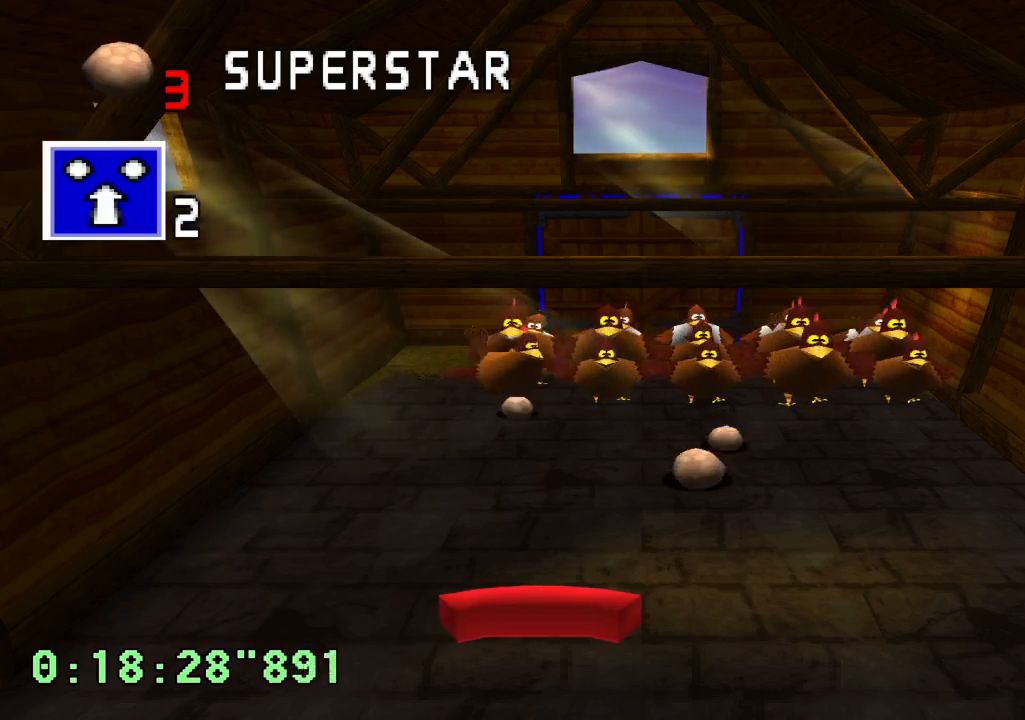
{"buttons": ["DPAD_RIGHT"], "left_stick": "center", "right_stick": "center", "events": [[367, "DPAD_RIGHT", "down"]]}
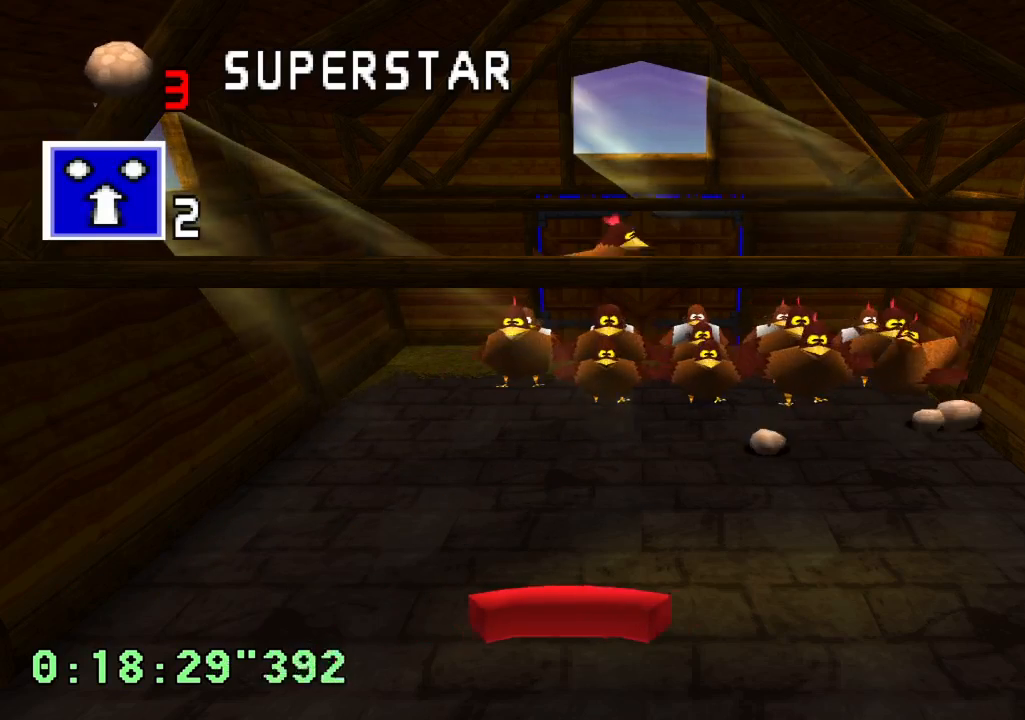
{"buttons": [], "left_stick": "center", "right_stick": "center", "events": [[83, "DPAD_RIGHT", "up"]]}
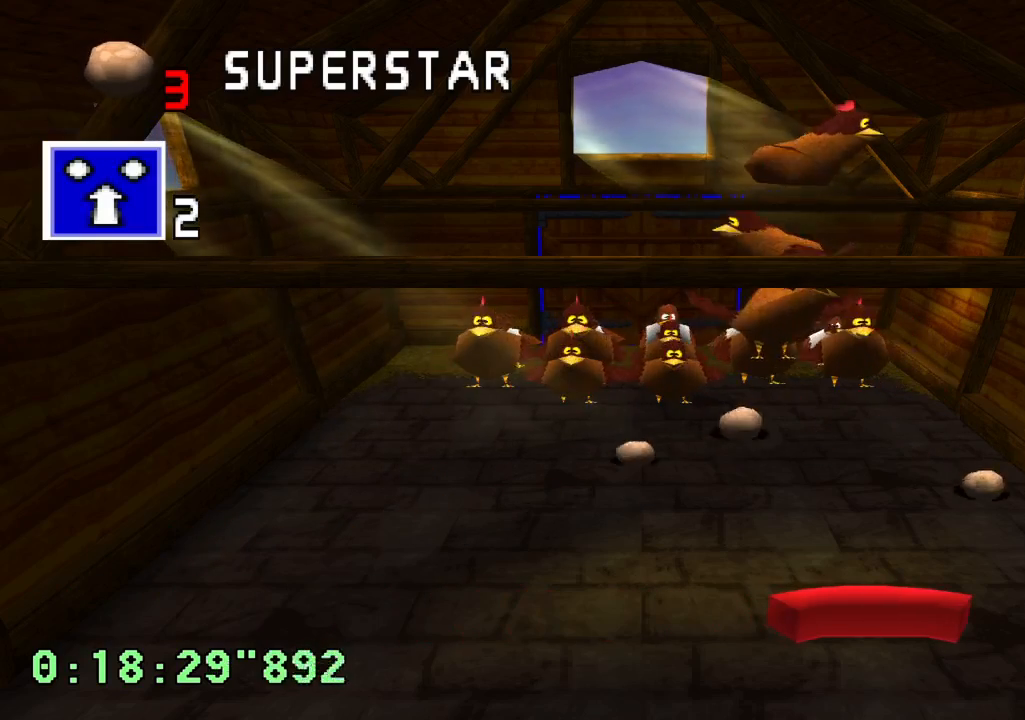
{"buttons": ["DPAD_LEFT"], "left_stick": "center", "right_stick": "center", "events": [[100, "DPAD_LEFT", "down"], [283, "DPAD_LEFT", "up"], [433, "DPAD_LEFT", "down"]]}
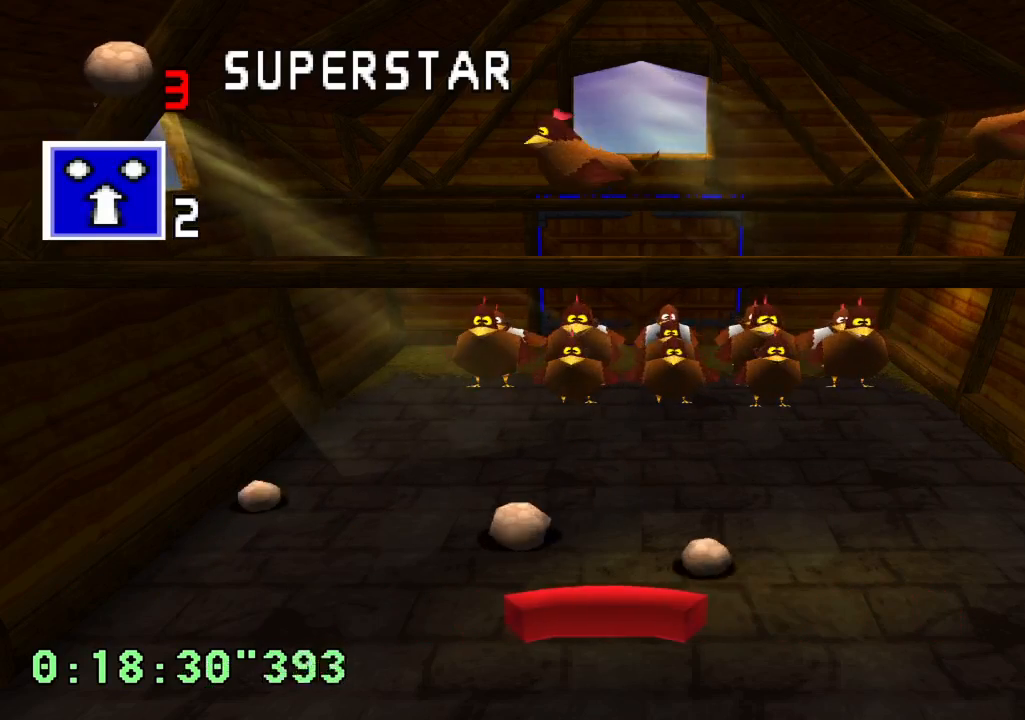
{"buttons": ["DPAD_RIGHT"], "left_stick": "center", "right_stick": "center", "events": [[117, "DPAD_LEFT", "up"], [217, "DPAD_RIGHT", "down"], [400, "DPAD_RIGHT", "up"], [483, "DPAD_RIGHT", "down"]]}
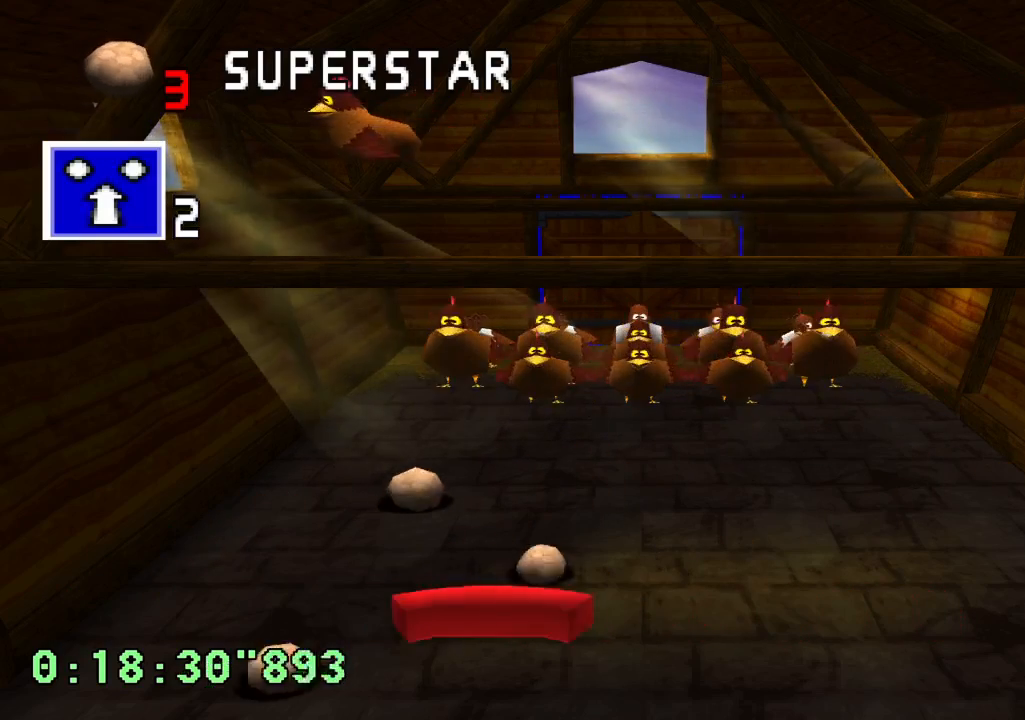
{"buttons": ["DPAD_LEFT"], "left_stick": "center", "right_stick": "center", "events": [[233, "DPAD_RIGHT", "up"], [467, "DPAD_LEFT", "down"]]}
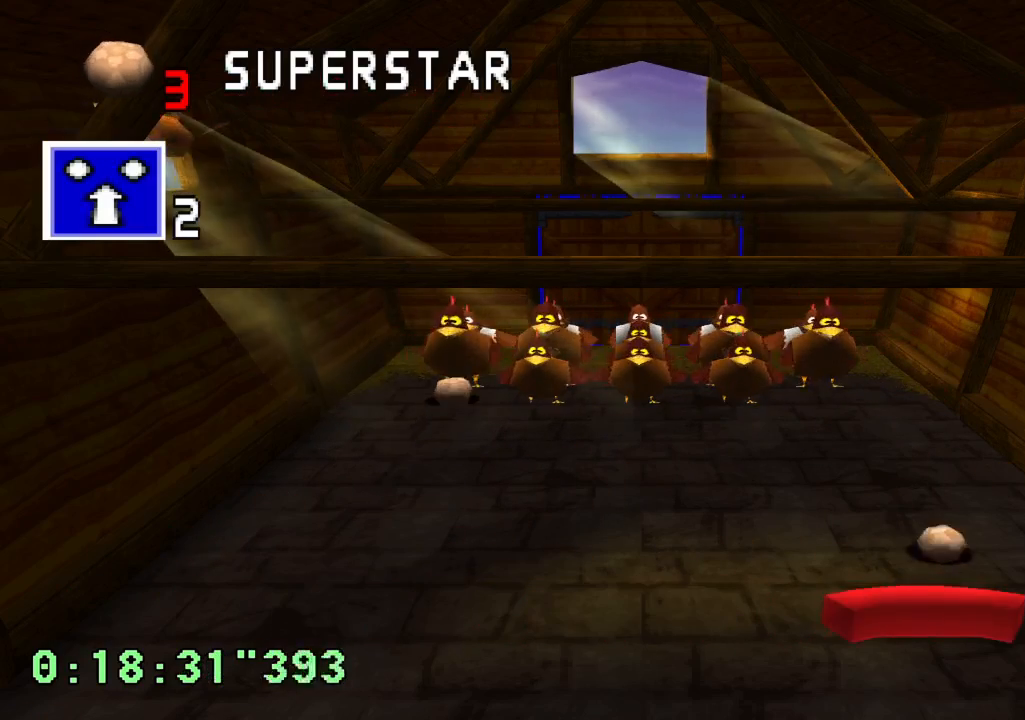
{"buttons": ["DPAD_RIGHT"], "left_stick": "center", "right_stick": "center", "events": [[300, "DPAD_LEFT", "up"], [500, "DPAD_RIGHT", "down"]]}
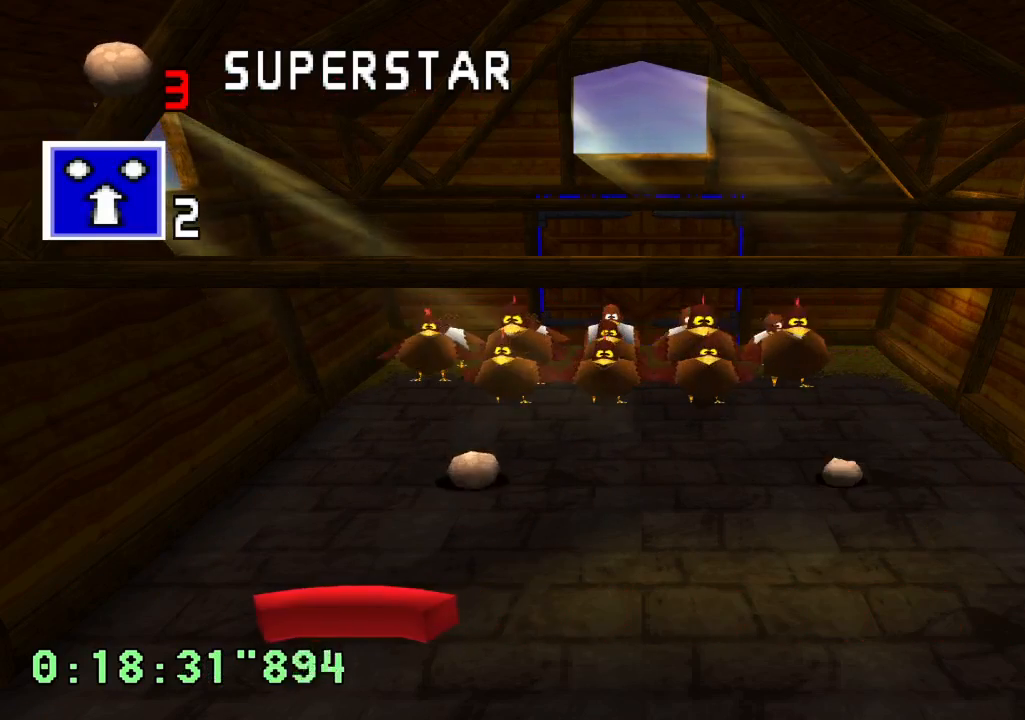
{"buttons": ["DPAD_LEFT"], "left_stick": "center", "right_stick": "center", "events": [[200, "DPAD_RIGHT", "up"], [333, "DPAD_LEFT", "down"]]}
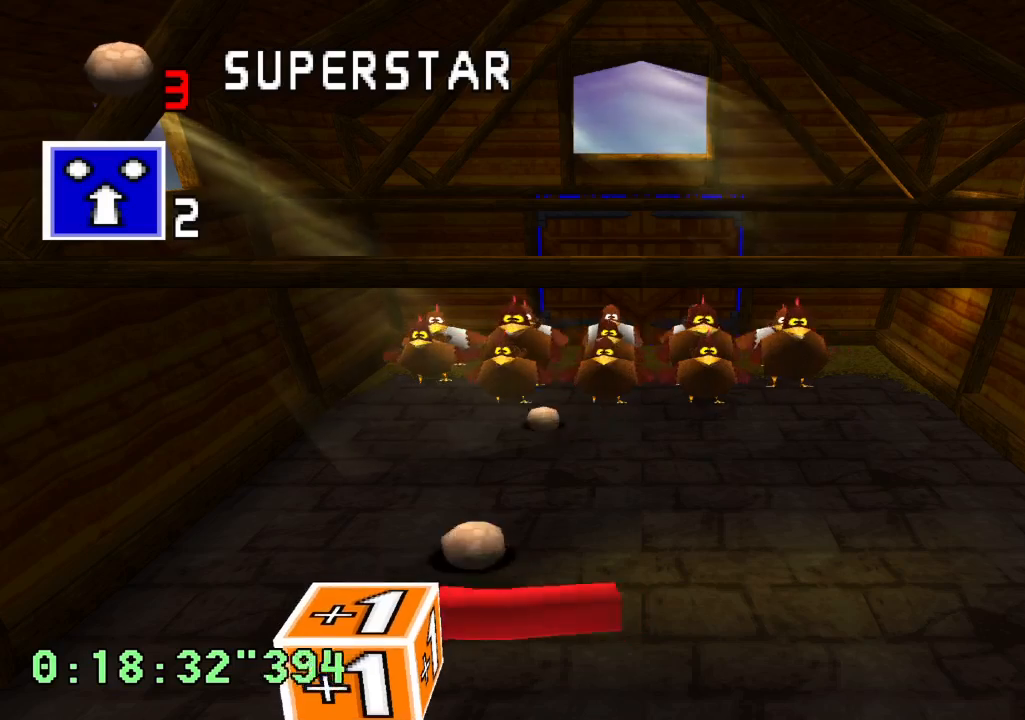
{"buttons": [], "left_stick": "center", "right_stick": "center", "events": [[17, "DPAD_LEFT", "up"]]}
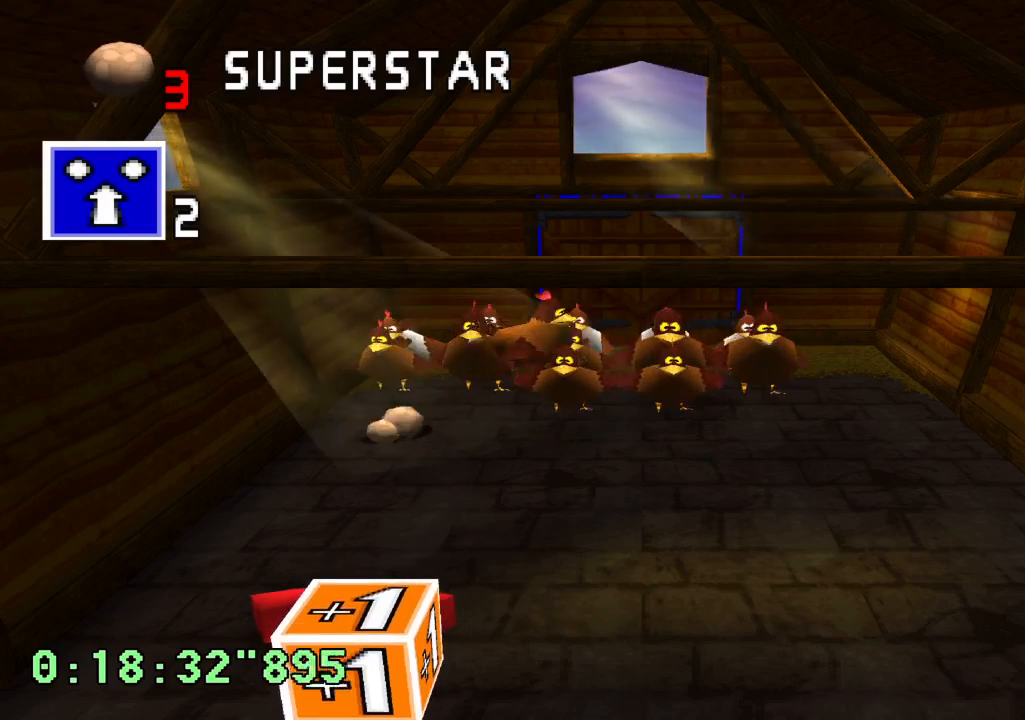
{"buttons": [], "left_stick": "center", "right_stick": "center", "events": [[183, "DPAD_RIGHT", "down"], [383, "DPAD_RIGHT", "up"]]}
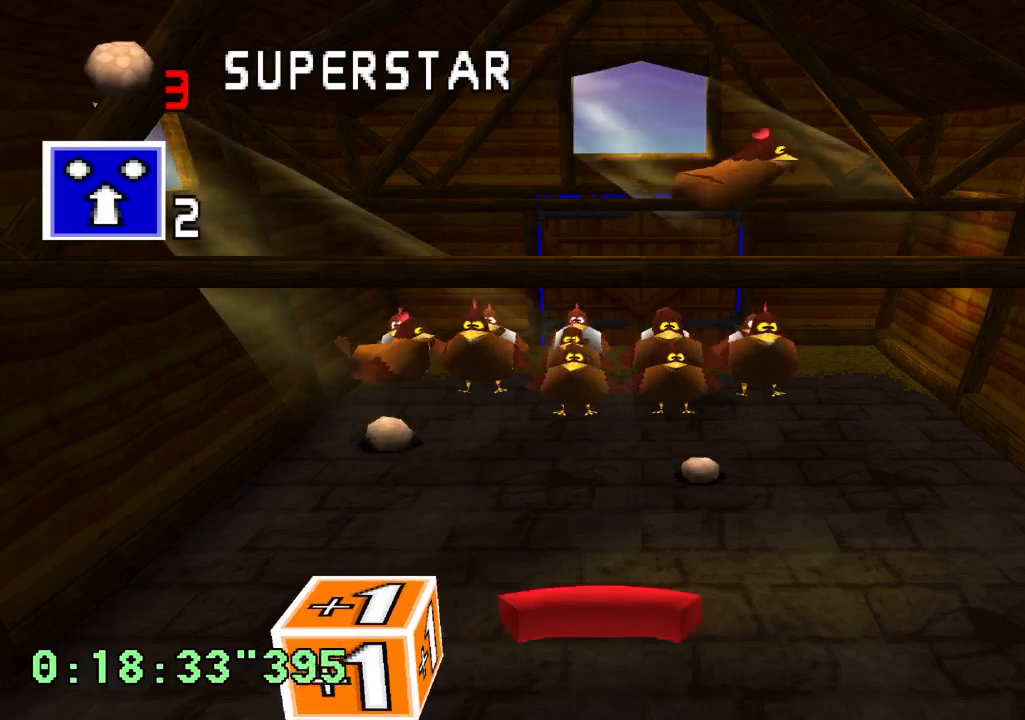
{"buttons": [], "left_stick": "center", "right_stick": "center", "events": [[350, "DPAD_RIGHT", "down"], [500, "DPAD_RIGHT", "up"]]}
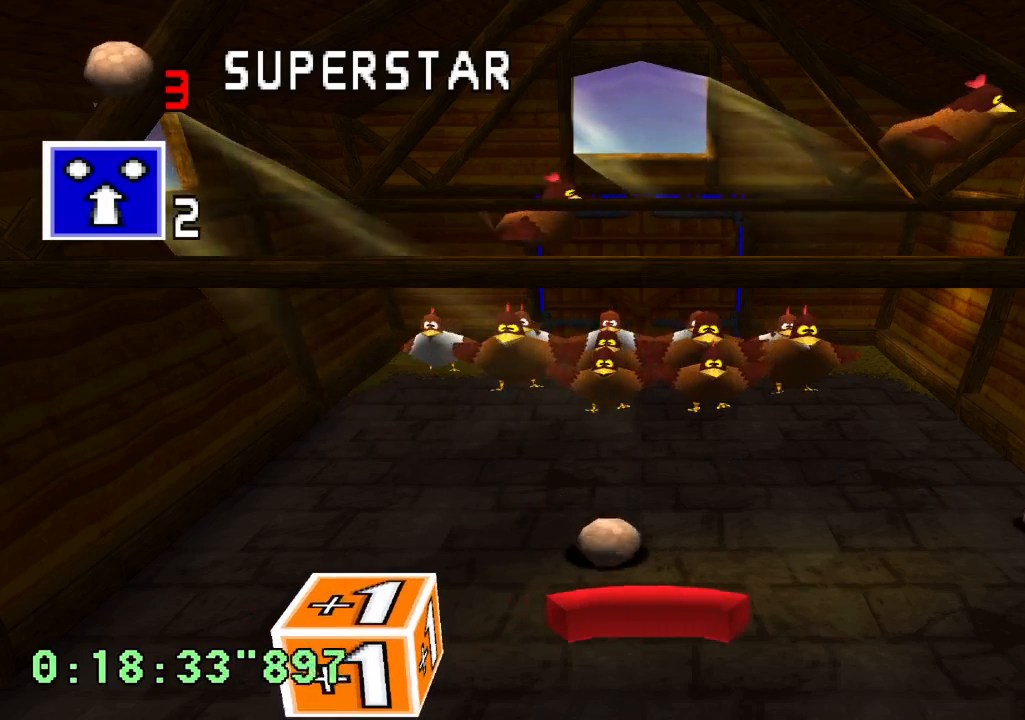
{"buttons": [], "left_stick": "center", "right_stick": "center", "events": [[150, "DPAD_LEFT", "down"], [317, "DPAD_LEFT", "up"]]}
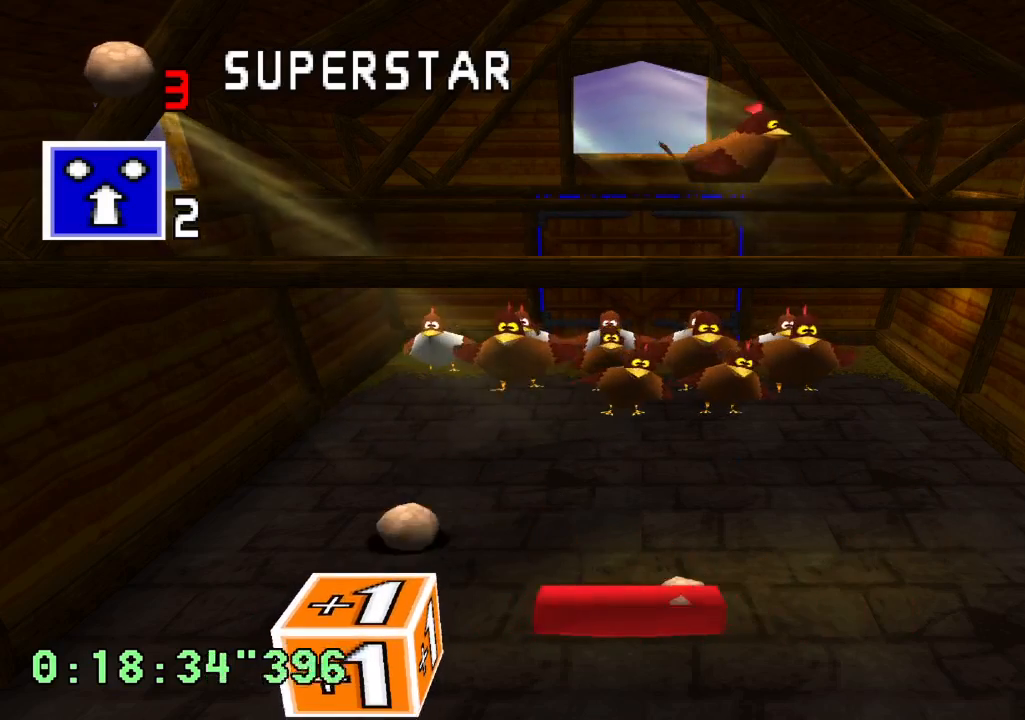
{"buttons": [], "left_stick": "center", "right_stick": "center", "events": [[17, "DPAD_LEFT", "down"], [167, "DPAD_LEFT", "up"]]}